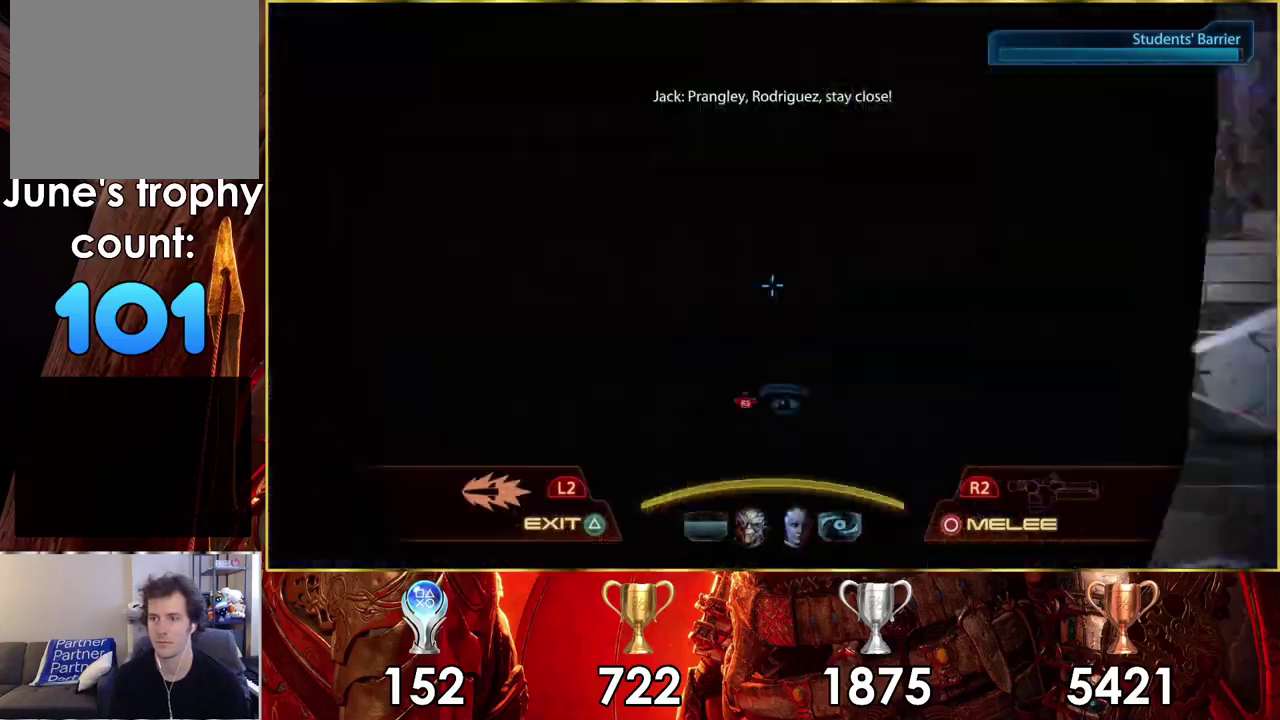
Gameplay with a controller (PlayStation layout); each line is a JSON object with the inputs held at the frame after it (dt_ms = milliseconds from this image to that frame). "events" lists button and stick changes between this image and that frame as [ms after this image, input, new state], when the widget could be followed in between. Not read: L1 R1.
{"dt_ms": 300, "buttons": [], "left_stick": "center", "right_stick": "center", "events": [[67, "right_stick", "center"]]}
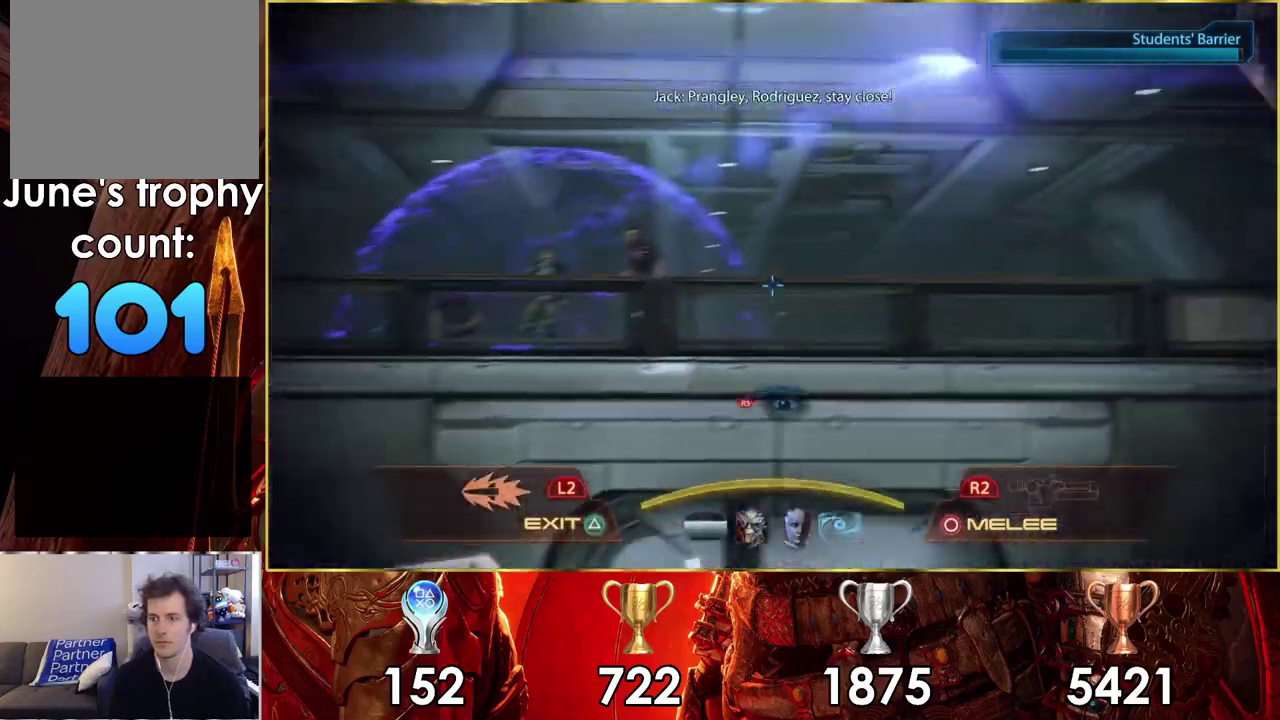
{"dt_ms": 500, "buttons": [], "left_stick": "center", "right_stick": "center", "events": []}
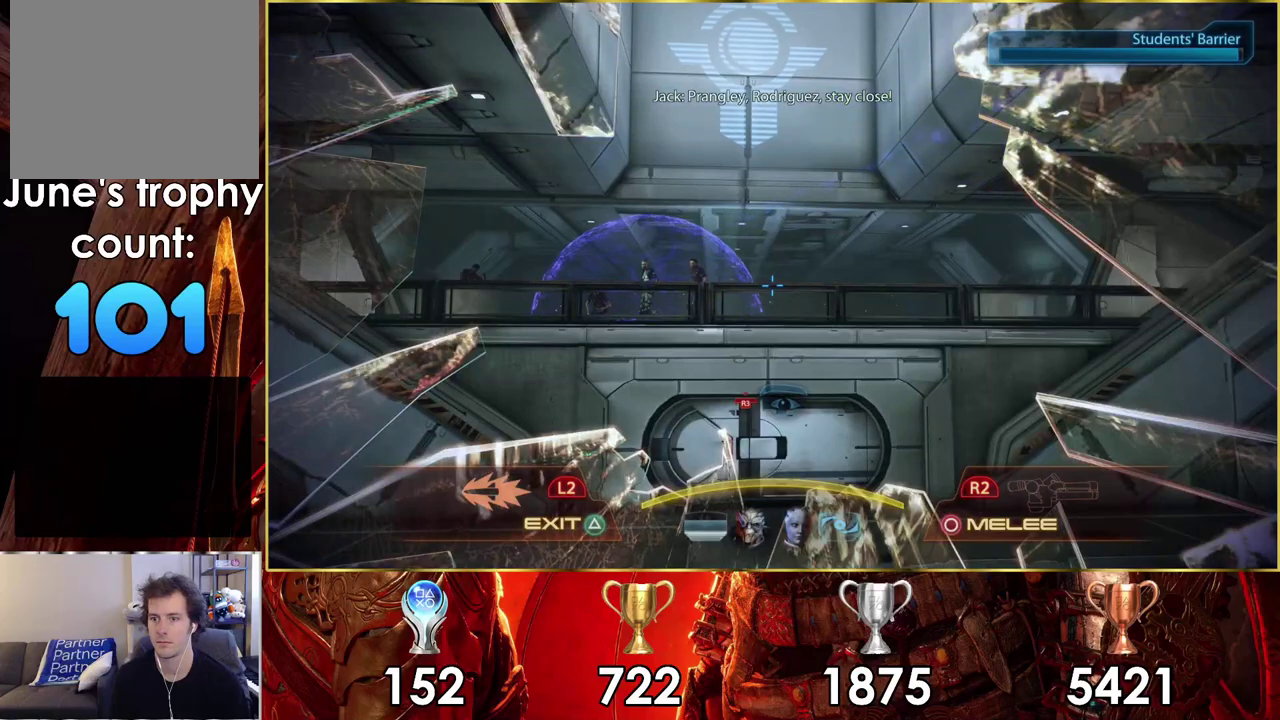
{"dt_ms": 500, "buttons": ["R3"], "left_stick": "center", "right_stick": "center", "events": [[217, "R3", "down"]]}
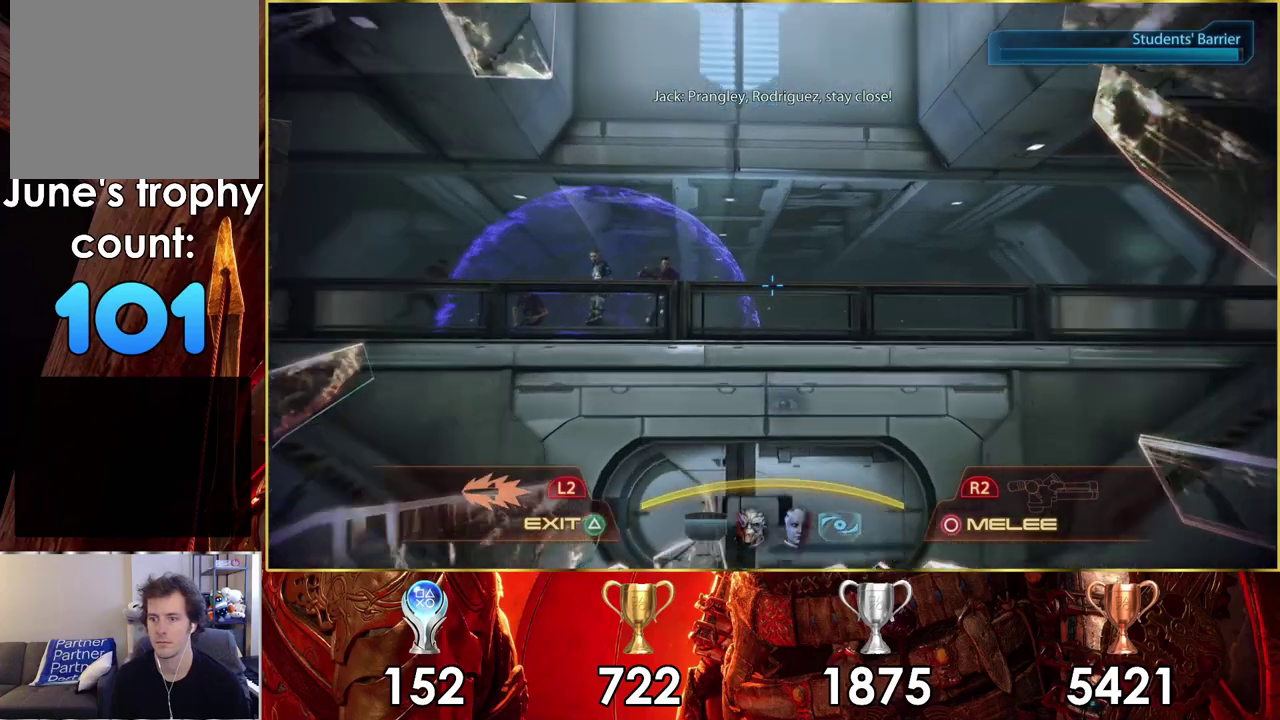
{"dt_ms": 500, "buttons": ["R3"], "left_stick": "center", "right_stick": "center", "events": []}
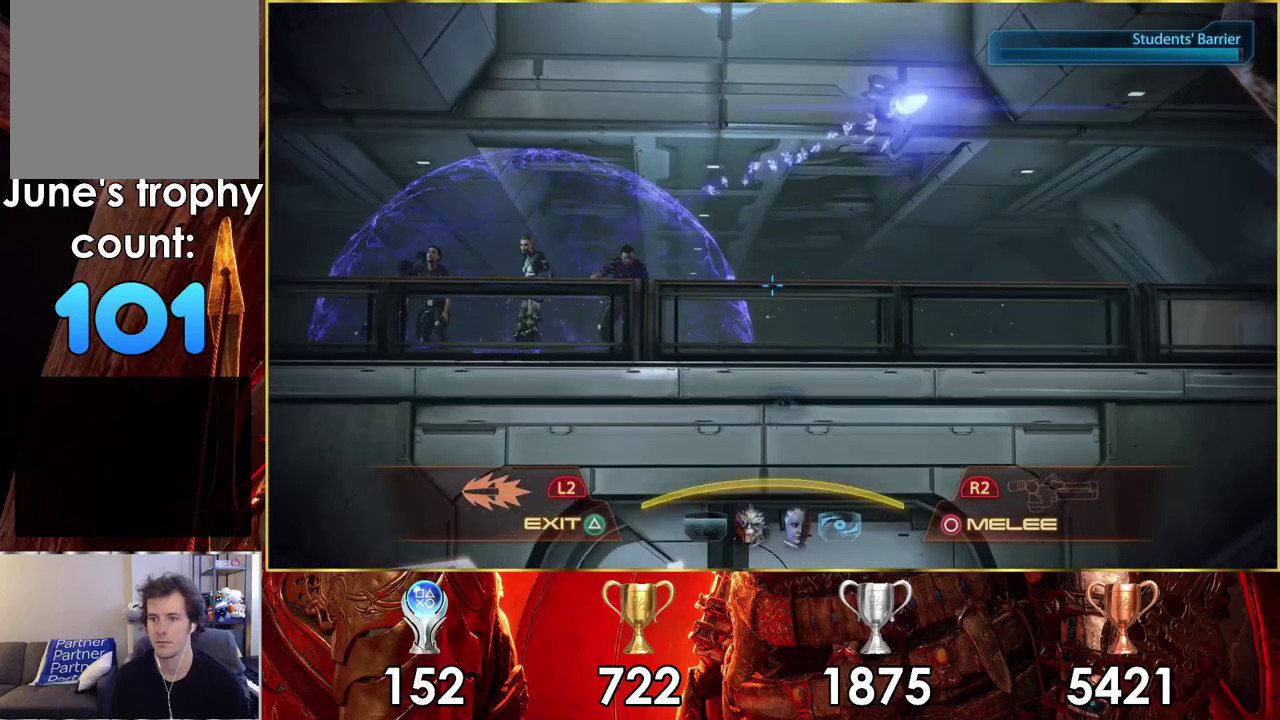
{"dt_ms": 500, "buttons": ["R3"], "left_stick": "center", "right_stick": "center", "events": []}
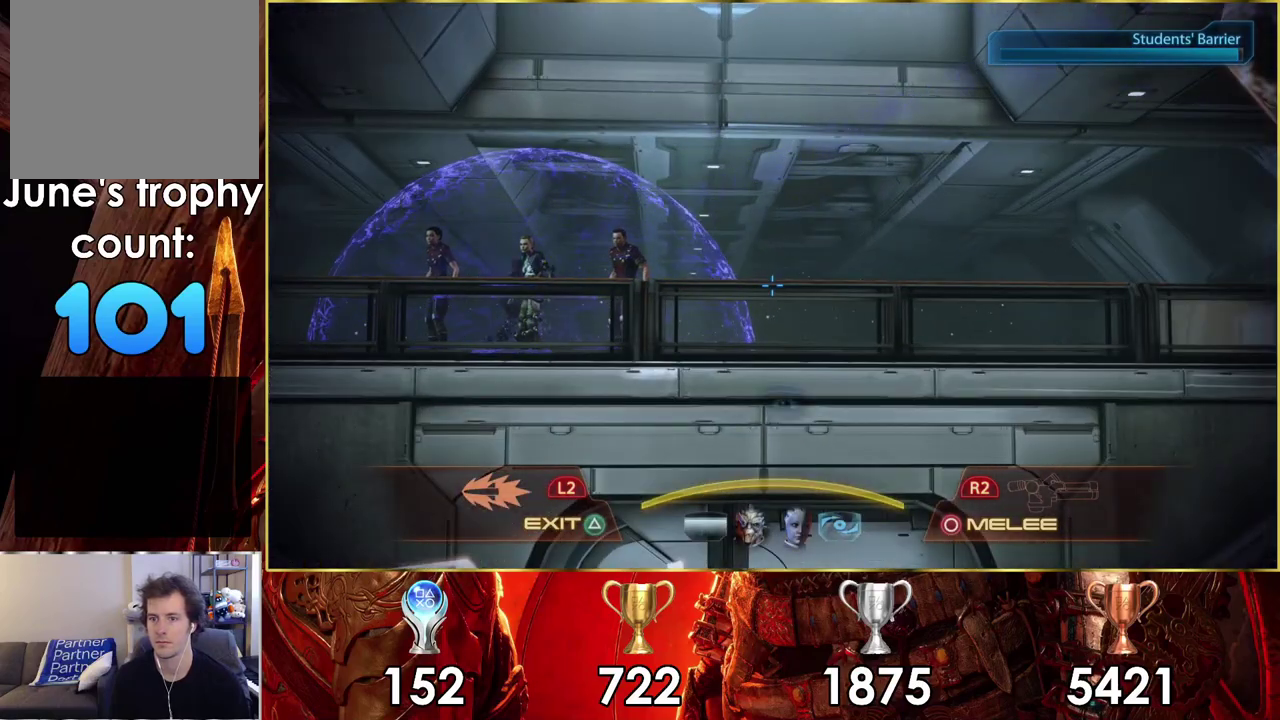
{"dt_ms": 500, "buttons": ["R3"], "left_stick": "center", "right_stick": "center", "events": []}
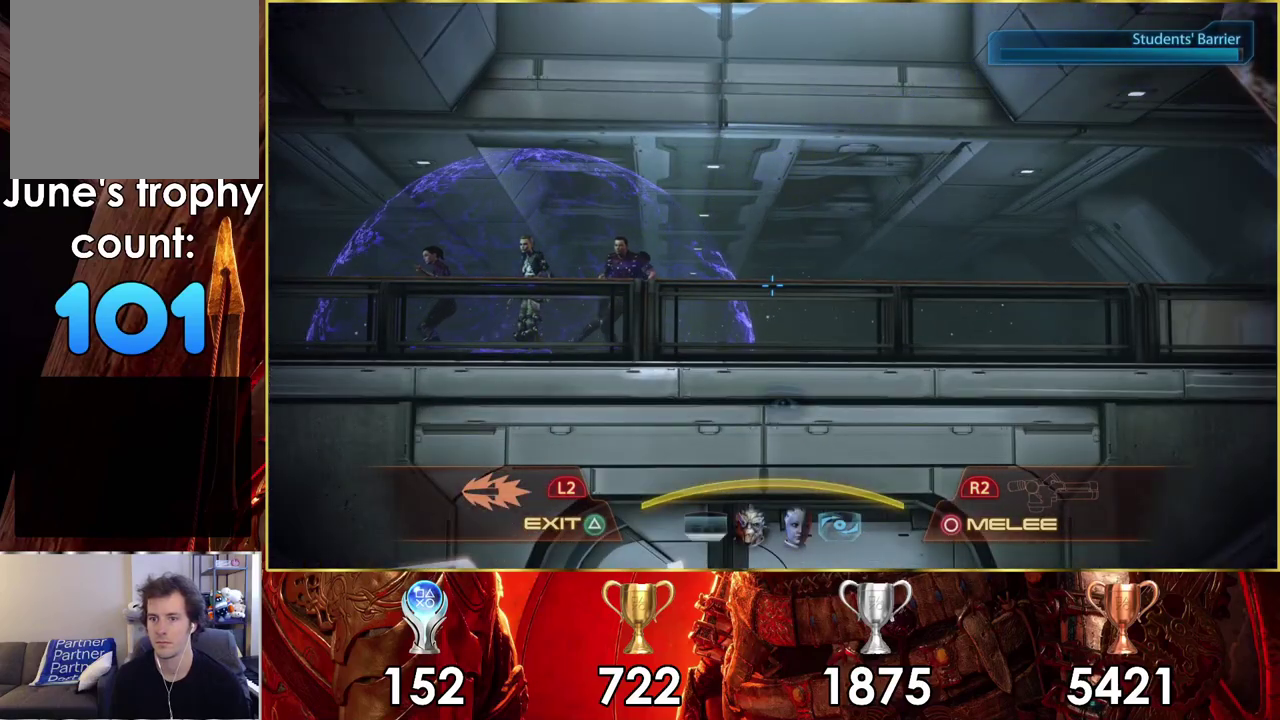
{"dt_ms": 600, "buttons": [], "left_stick": "center", "right_stick": "center", "events": [[600, "R3", "up"]]}
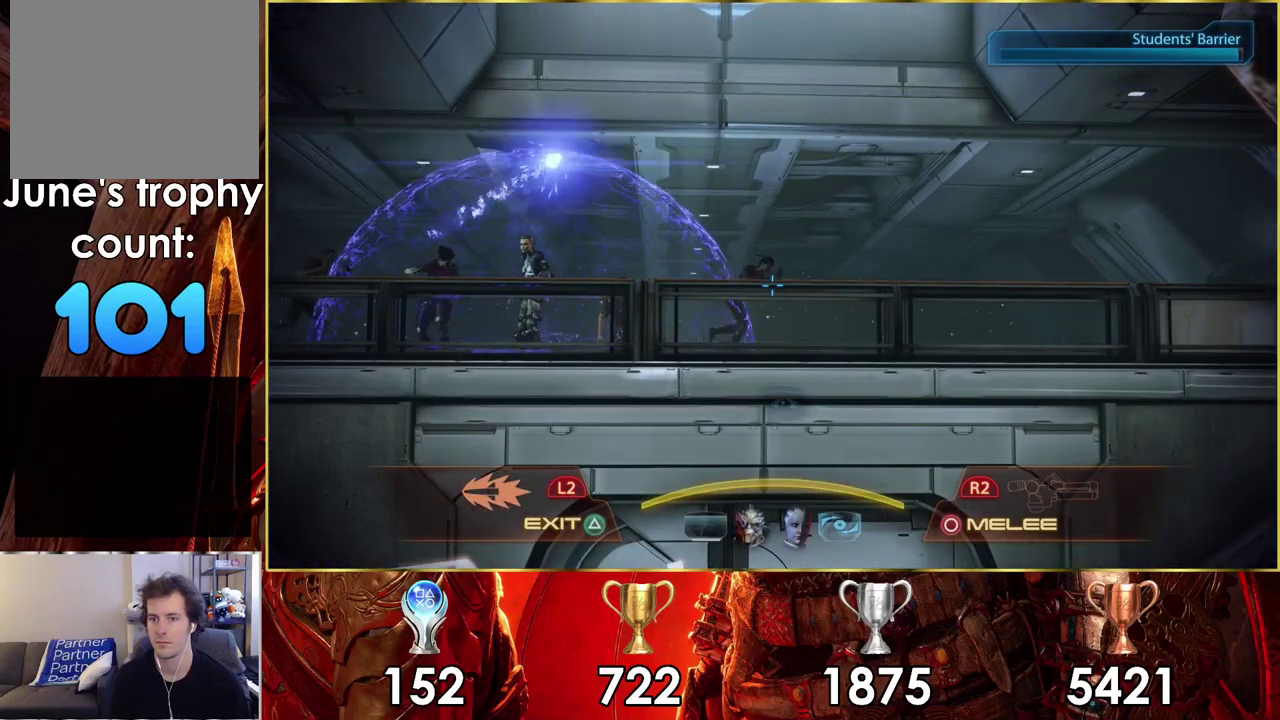
{"dt_ms": 500, "buttons": [], "left_stick": "center", "right_stick": "right", "events": [[450, "right_stick", "right"]]}
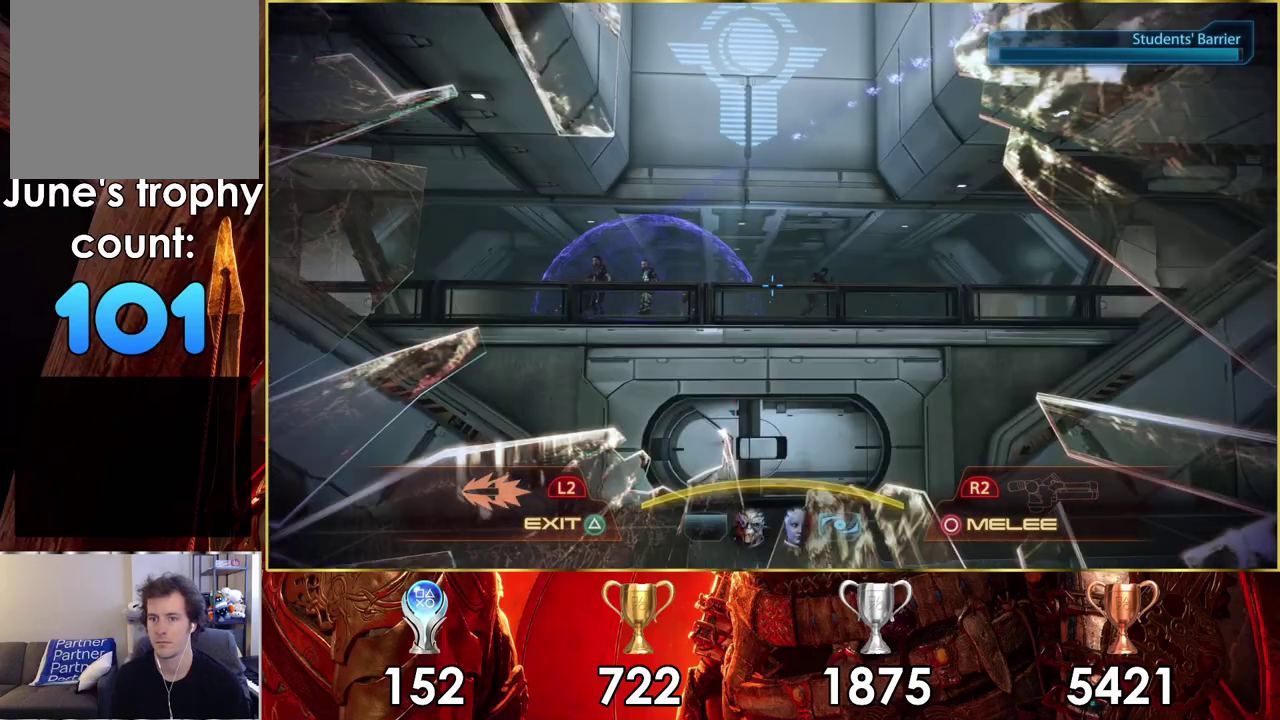
{"dt_ms": 400, "buttons": [], "left_stick": "down-left", "right_stick": "right", "events": [[283, "left_stick", "down-left"]]}
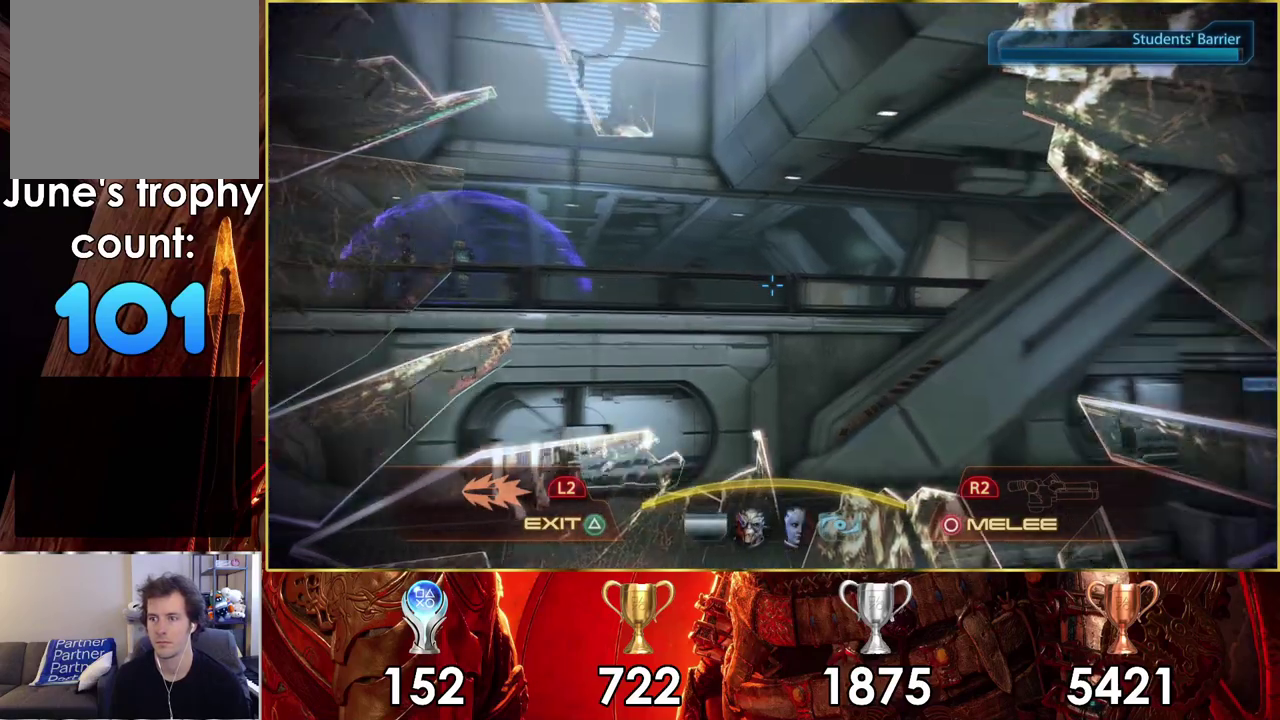
{"dt_ms": 500, "buttons": [], "left_stick": "down", "right_stick": "right", "events": [[250, "left_stick", "down"]]}
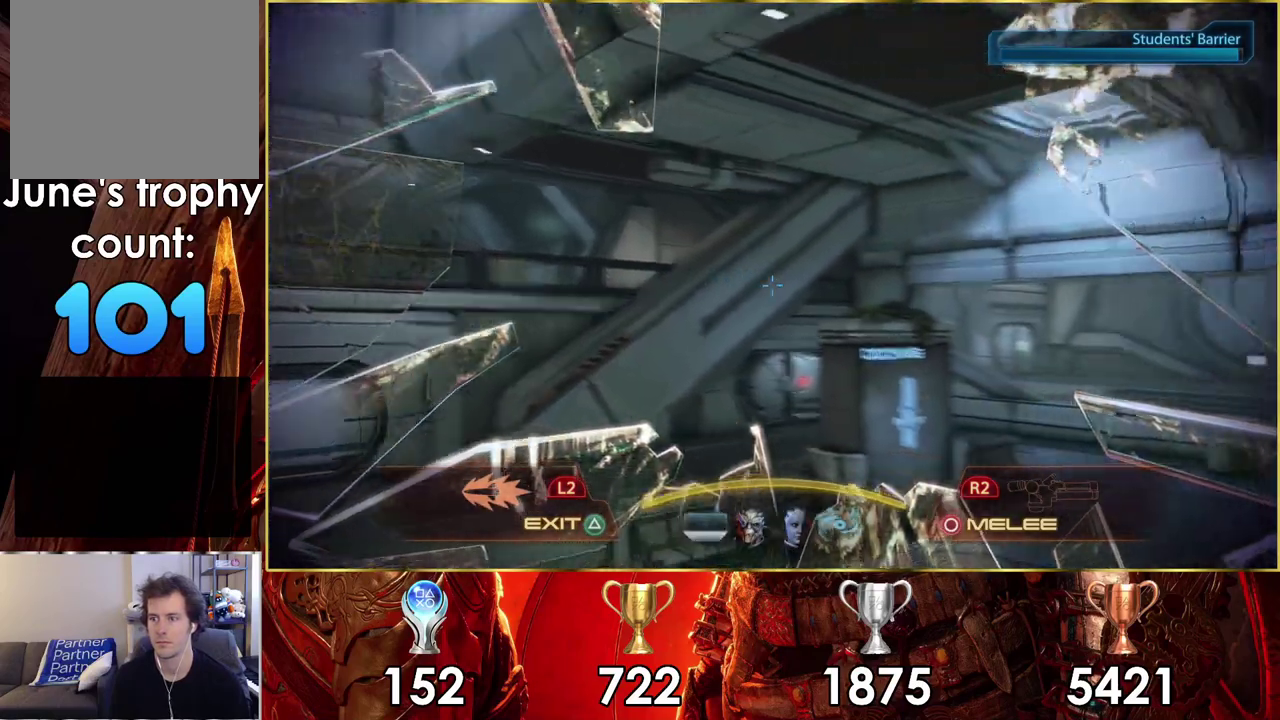
{"dt_ms": 700, "buttons": [], "left_stick": "center", "right_stick": "up-right", "events": [[167, "left_stick", "down-left"], [500, "left_stick", "up-right"], [583, "left_stick", "down-left"], [667, "left_stick", "center"], [683, "right_stick", "up-right"]]}
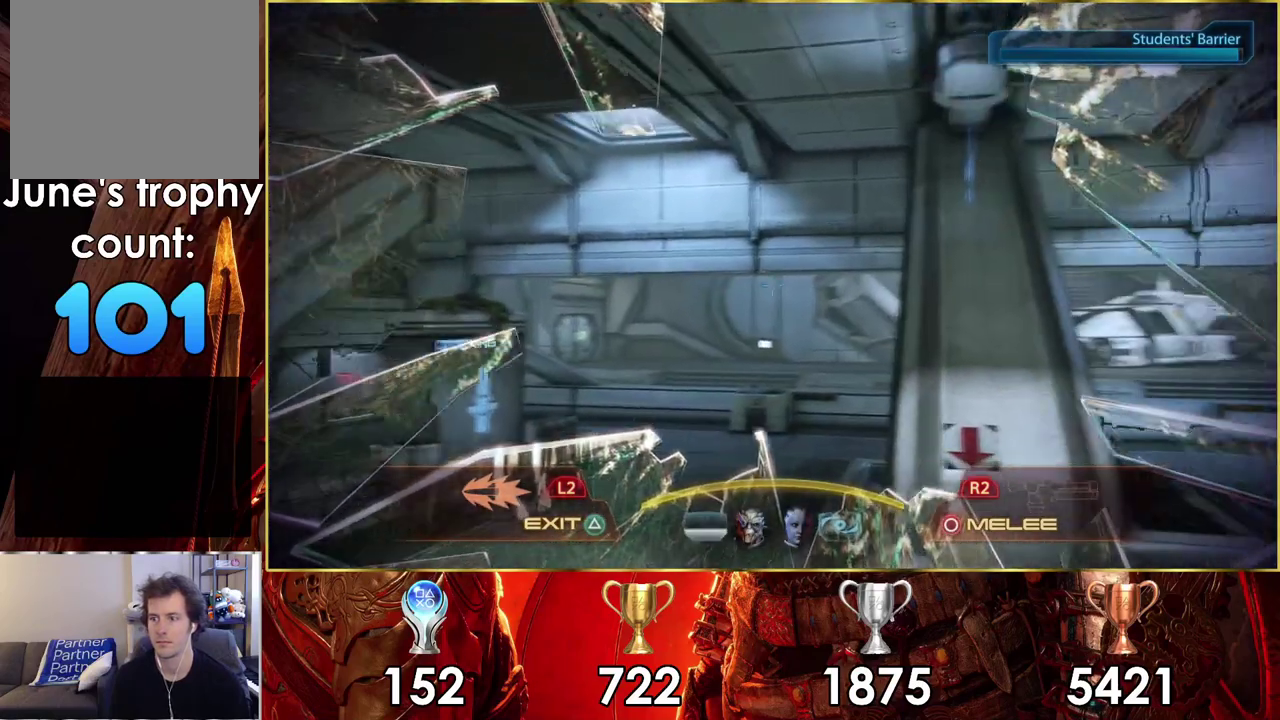
{"dt_ms": 300, "buttons": [], "left_stick": "center", "right_stick": "up-right", "events": []}
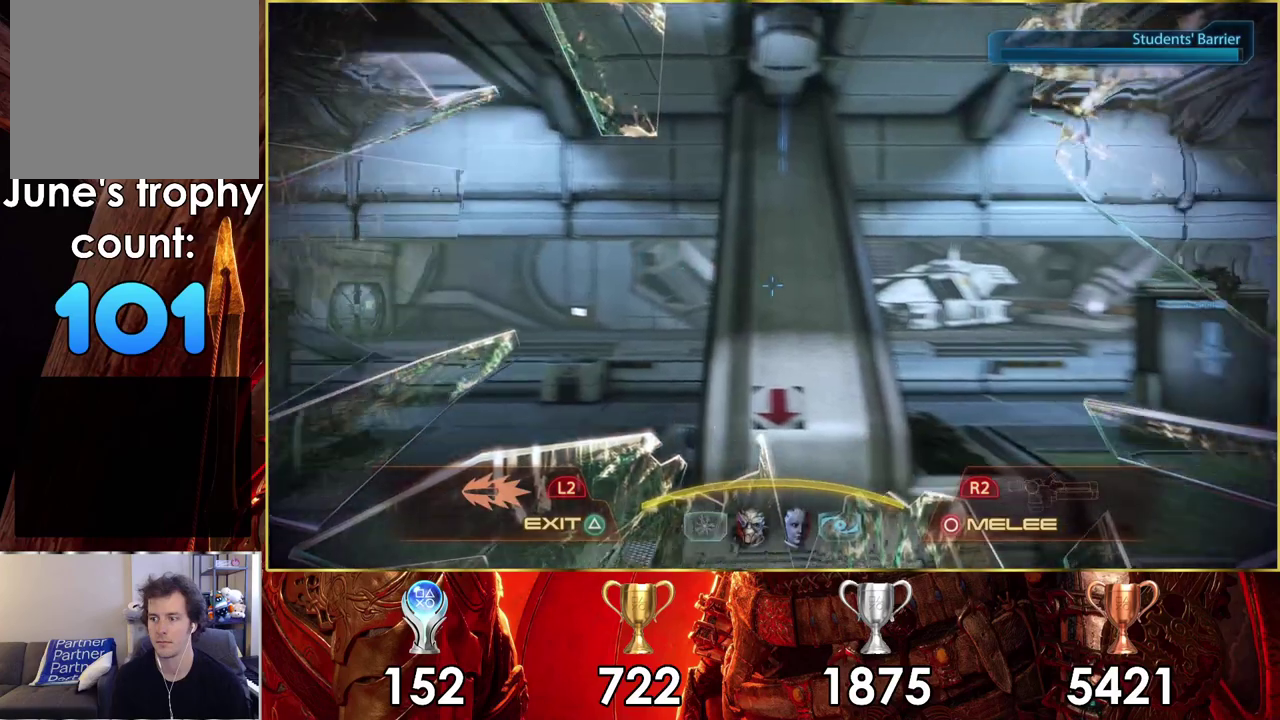
{"dt_ms": 500, "buttons": [], "left_stick": "center", "right_stick": "right", "events": [[133, "right_stick", "right"]]}
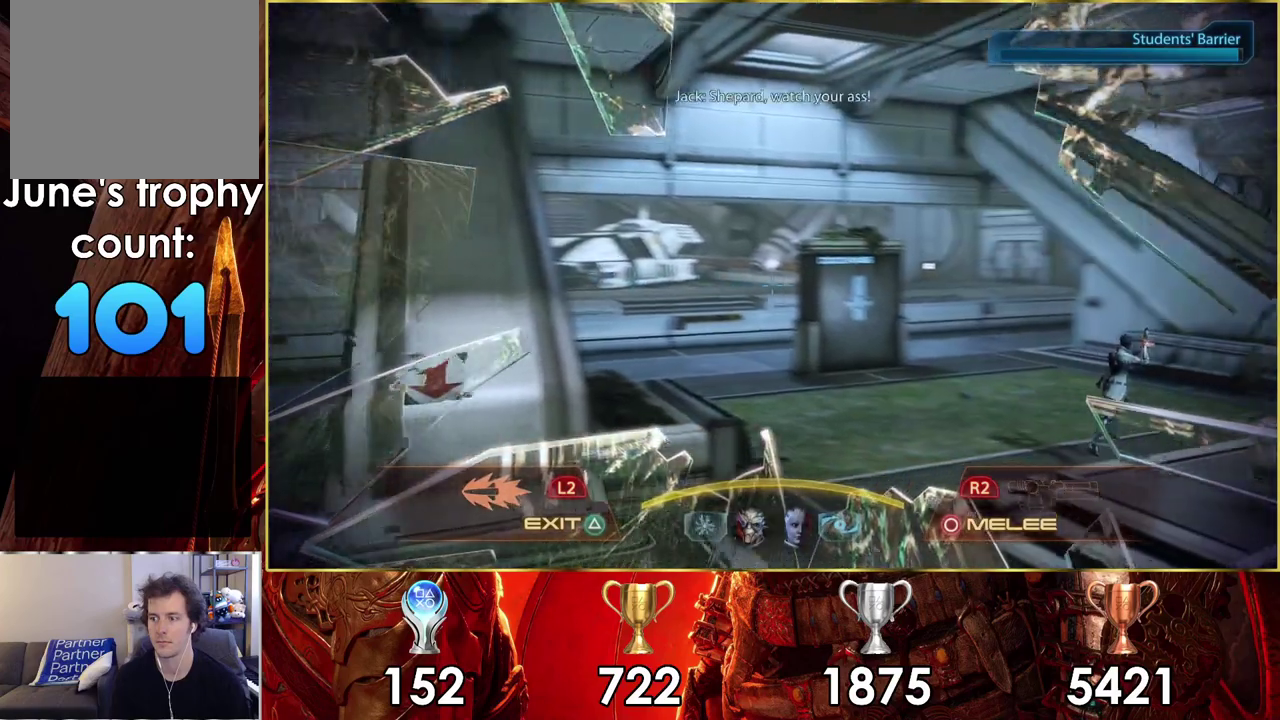
{"dt_ms": 500, "buttons": [], "left_stick": "up-left", "right_stick": "right", "events": [[433, "left_stick", "up-left"]]}
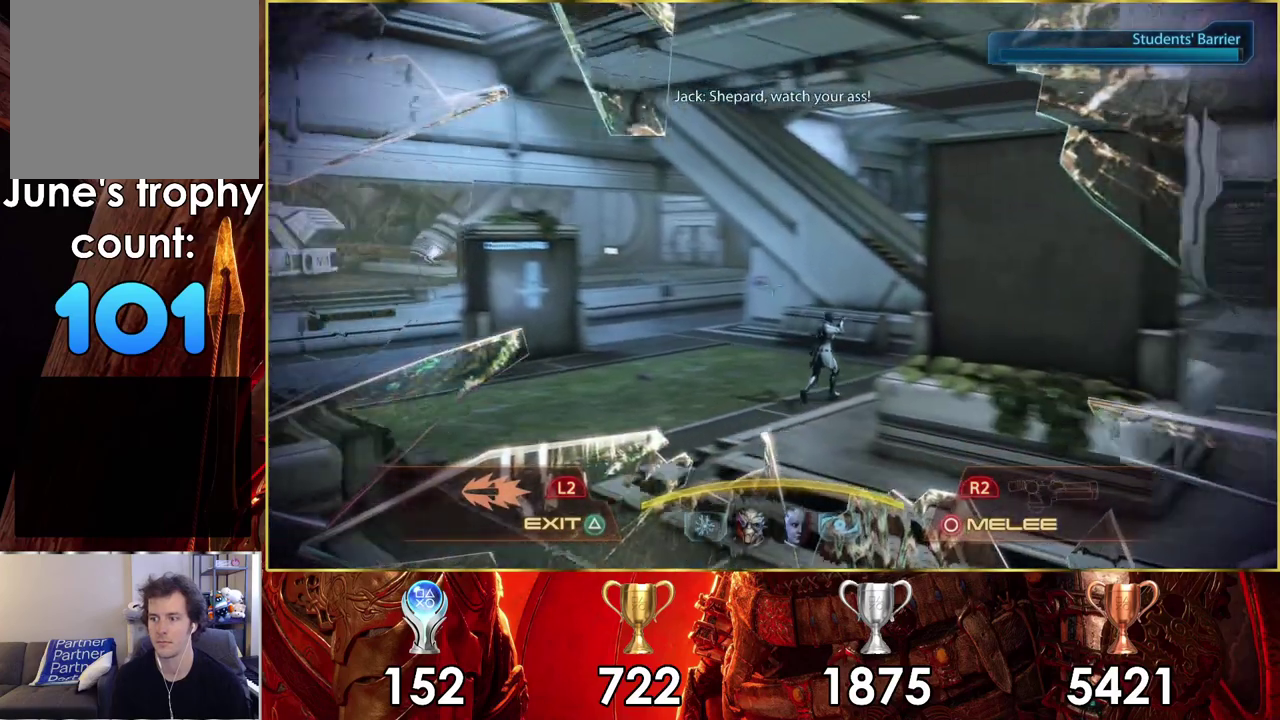
{"dt_ms": 400, "buttons": [], "left_stick": "up-left", "right_stick": "right", "events": [[217, "right_stick", "up-right"], [350, "right_stick", "right"]]}
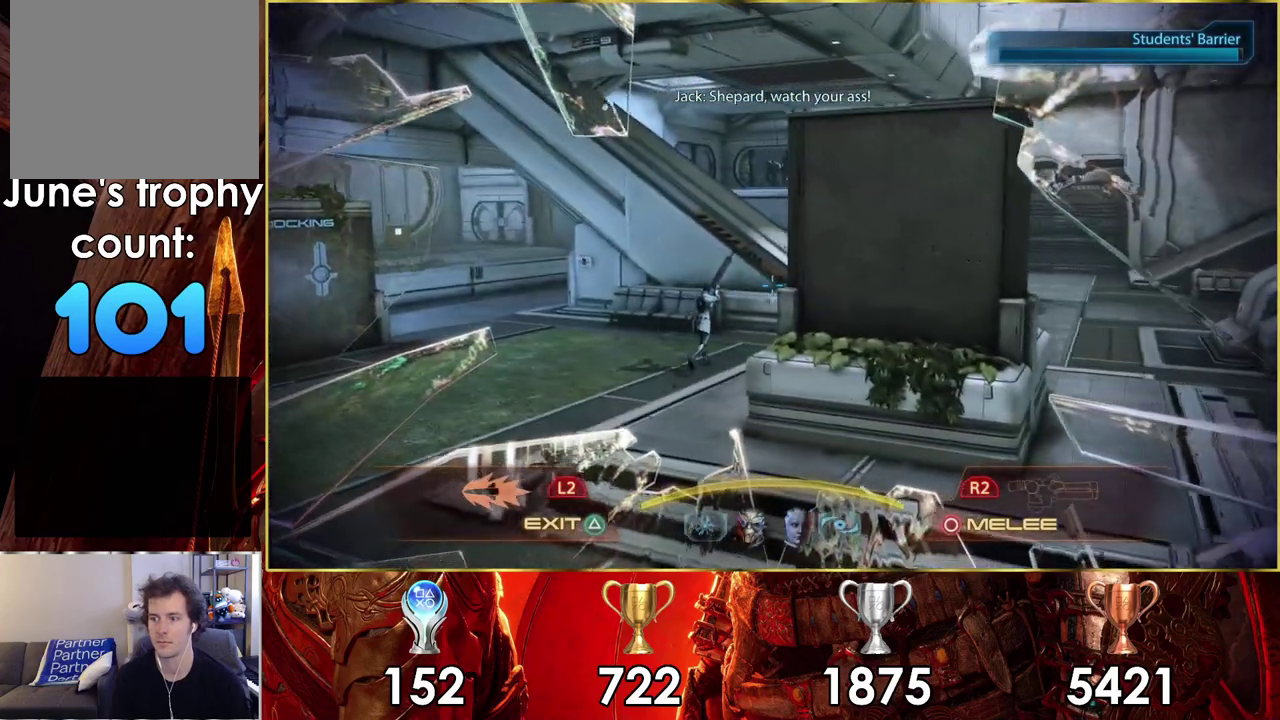
{"dt_ms": 600, "buttons": [], "left_stick": "up-left", "right_stick": "down", "events": [[417, "right_stick", "down-right"], [550, "right_stick", "down"]]}
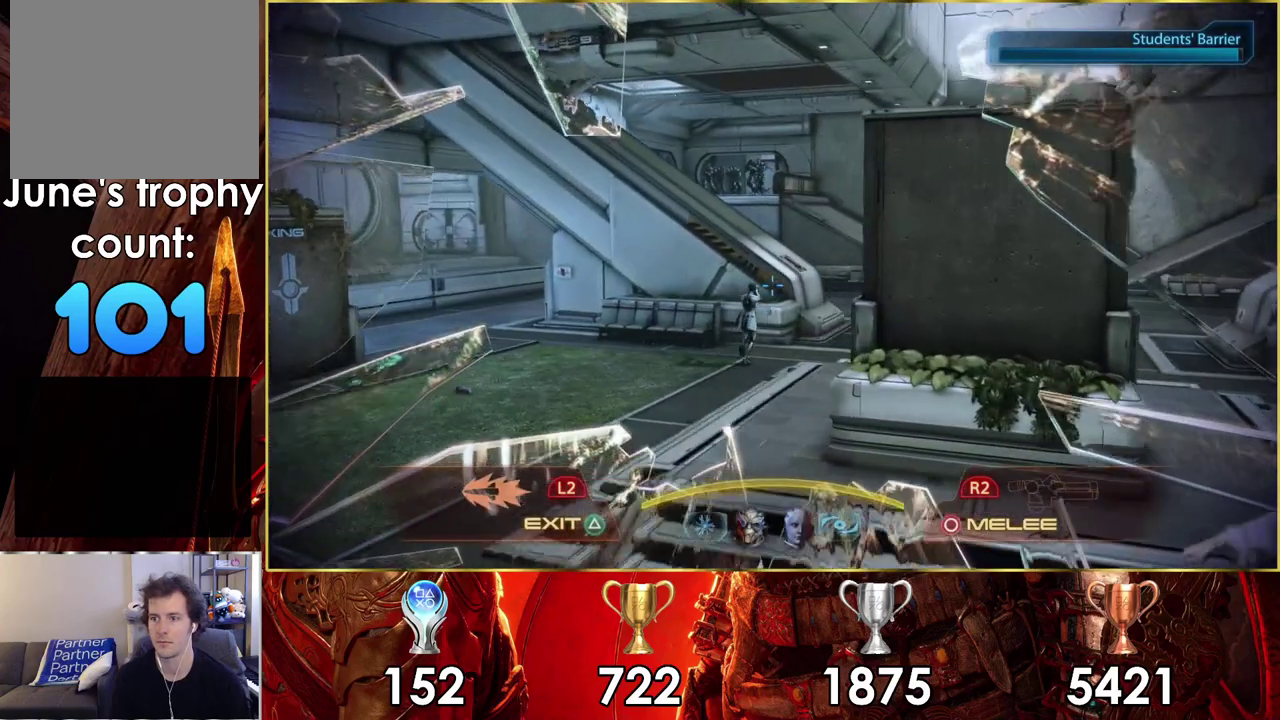
{"dt_ms": 500, "buttons": [], "left_stick": "up-left", "right_stick": "down", "events": [[217, "right_stick", "down-right"], [400, "right_stick", "down"]]}